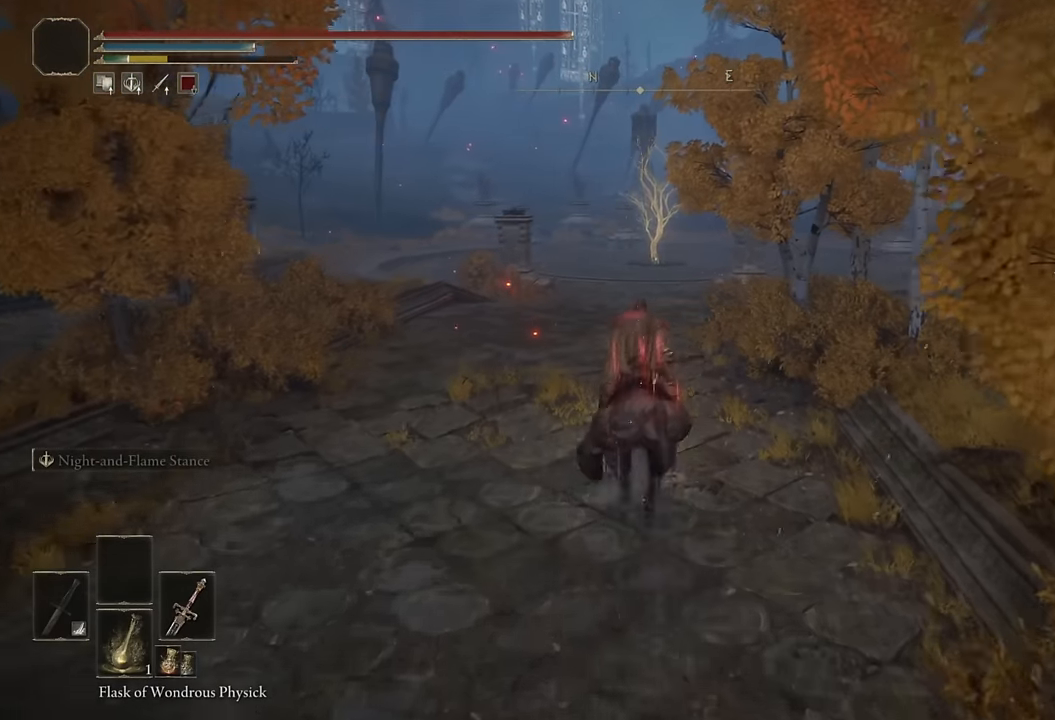
Gameplay with a controller (PlayStation layout); each line is a JSON object with the inputs held at the frame after it. "events" lists button and stick changes between this image and that frame as [ms after this image, input, new state], when the widget could be followed in between.
{"buttons": [], "left_stick": "up", "right_stick": "center", "events": [[50, "DPAD_LEFT", "down"], [184, "DPAD_LEFT", "up"]]}
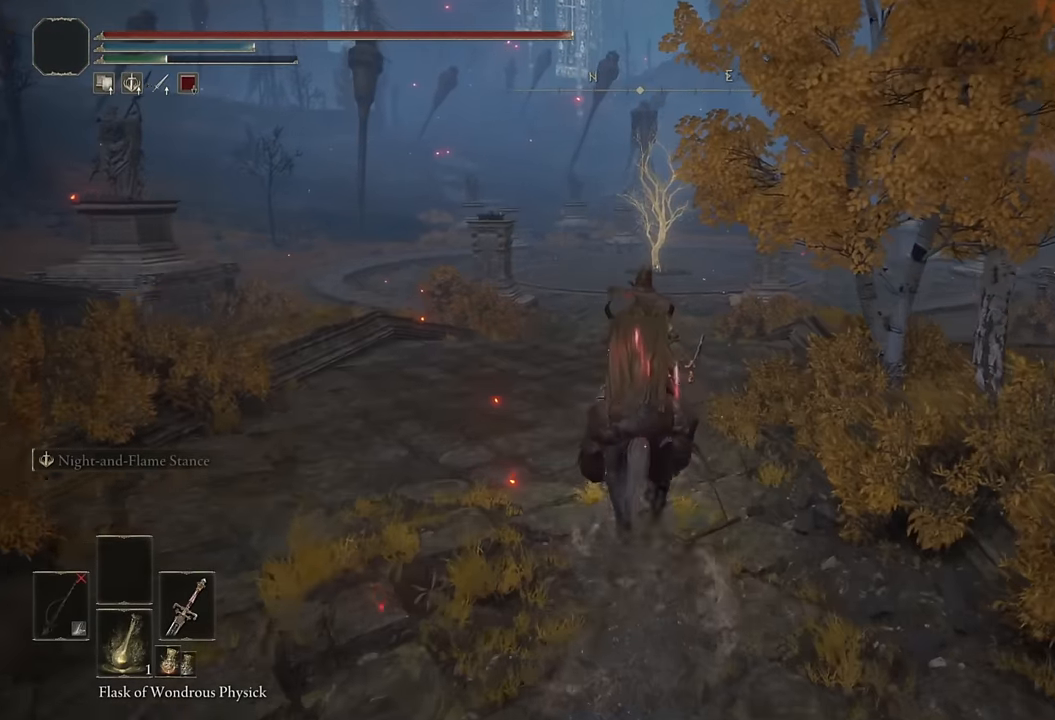
{"buttons": [], "left_stick": "up", "right_stick": "center", "events": []}
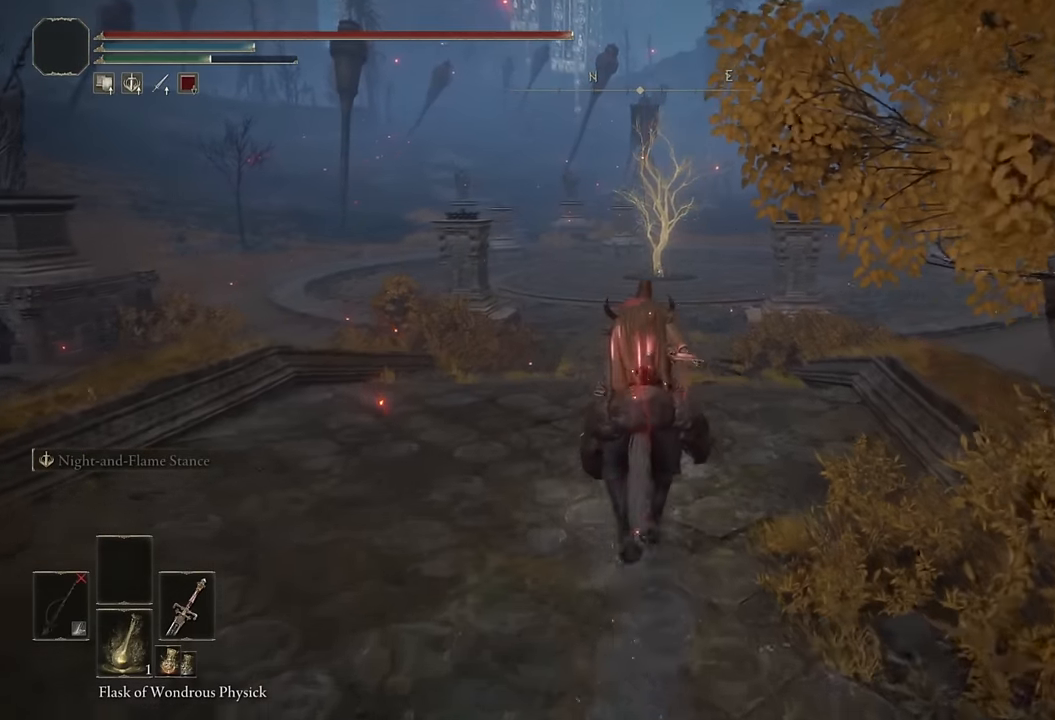
{"buttons": [], "left_stick": "up", "right_stick": "center", "events": []}
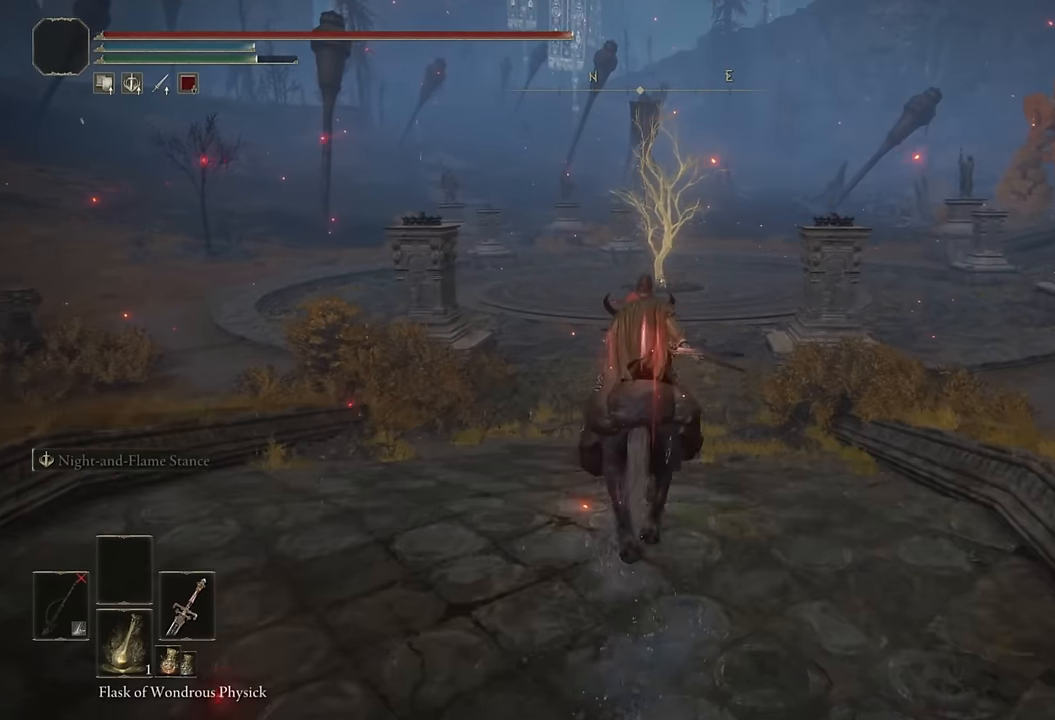
{"buttons": ["CIRCLE"], "left_stick": "up", "right_stick": "center", "events": [[384, "CIRCLE", "down"]]}
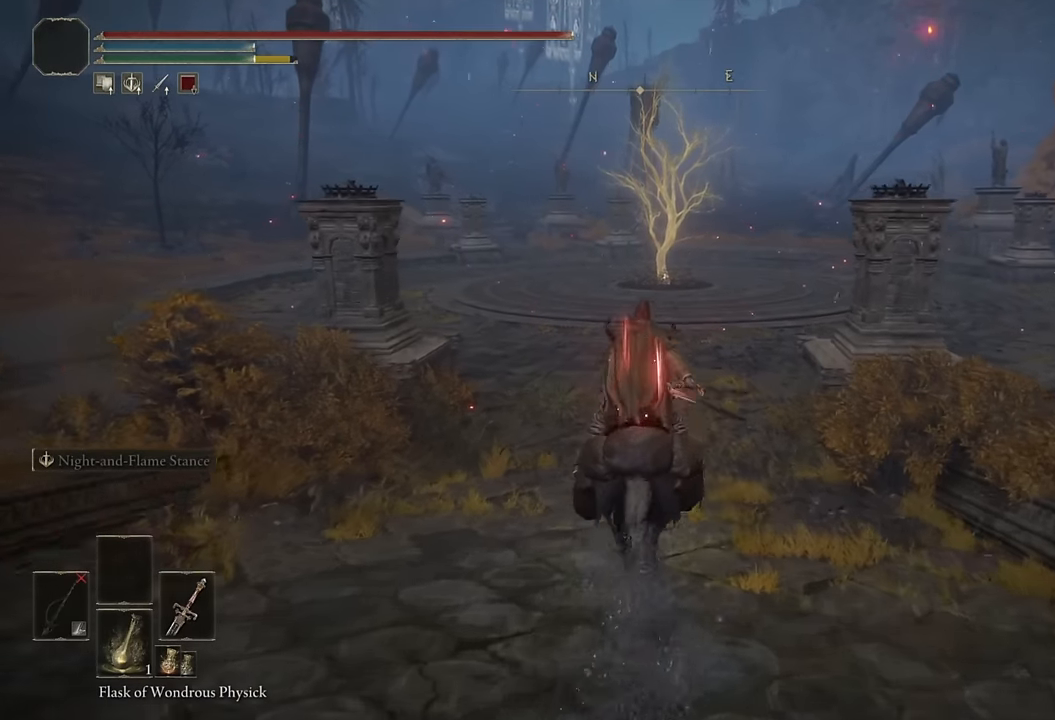
{"buttons": [], "left_stick": "up", "right_stick": "center", "events": [[17, "CIRCLE", "up"]]}
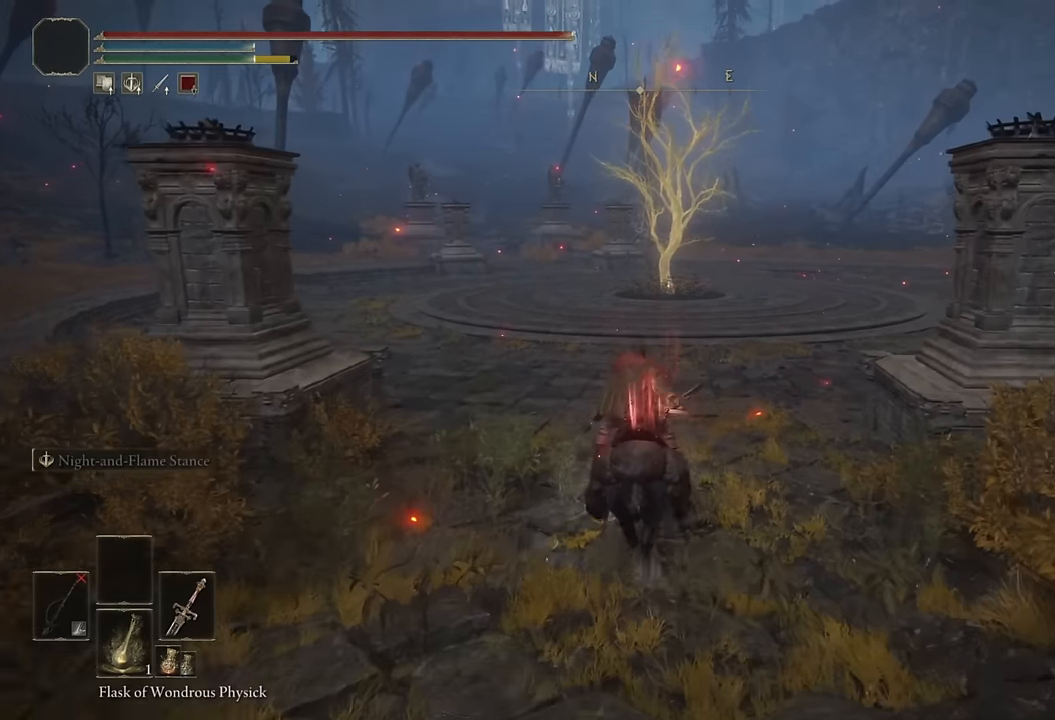
{"buttons": [], "left_stick": "up", "right_stick": "down-left", "events": [[400, "right_stick", "down-left"]]}
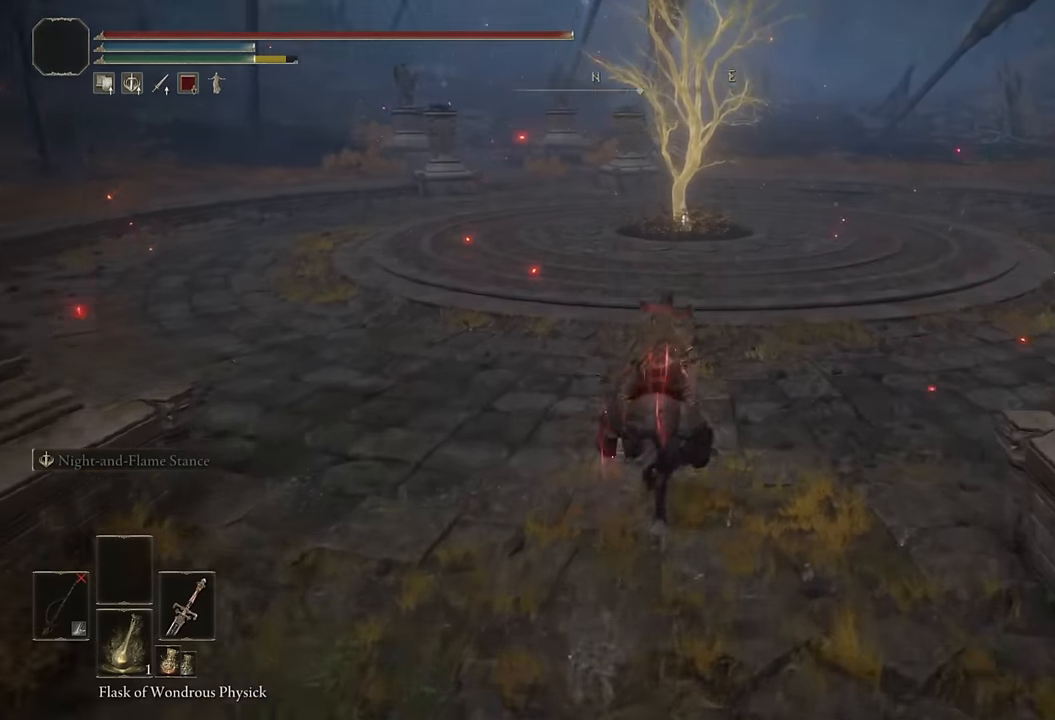
{"buttons": [], "left_stick": "up", "right_stick": "center", "events": [[50, "right_stick", "center"]]}
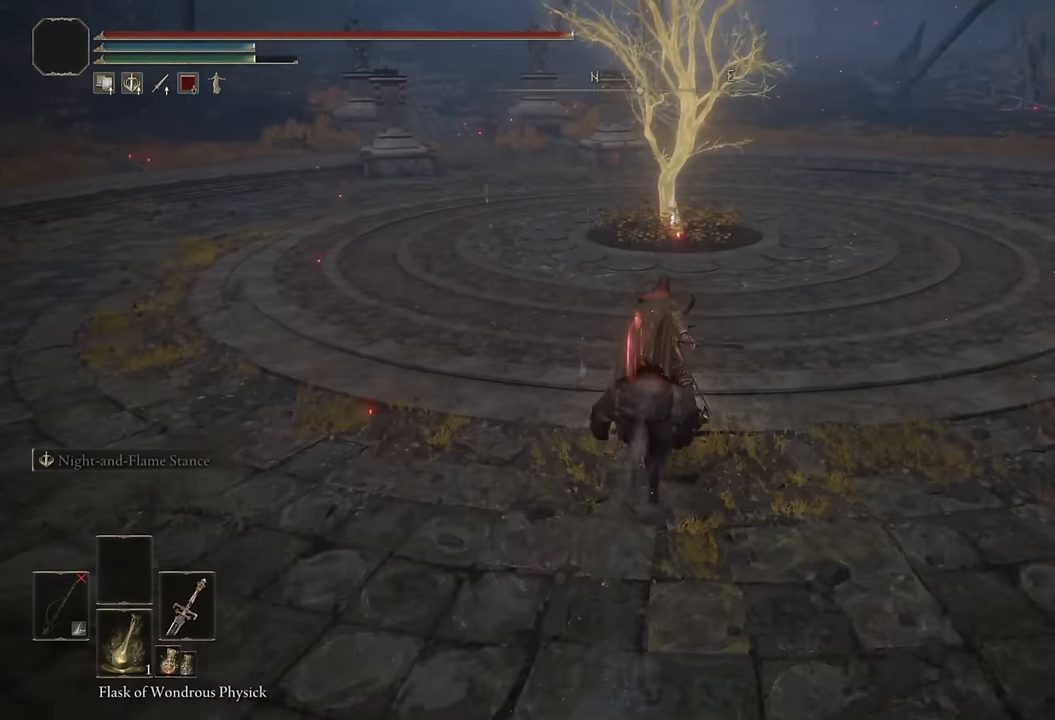
{"buttons": [], "left_stick": "up", "right_stick": "center", "events": [[134, "CIRCLE", "down"], [234, "CIRCLE", "up"]]}
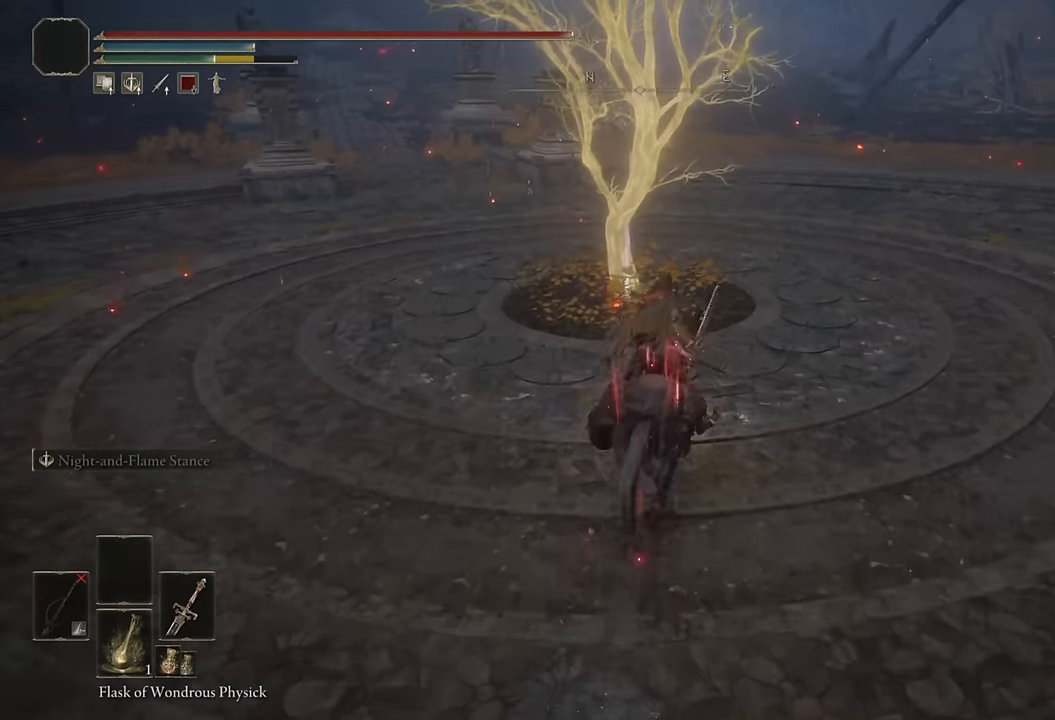
{"buttons": [], "left_stick": "up", "right_stick": "center", "events": [[350, "TRIANGLE", "down"], [450, "TRIANGLE", "up"]]}
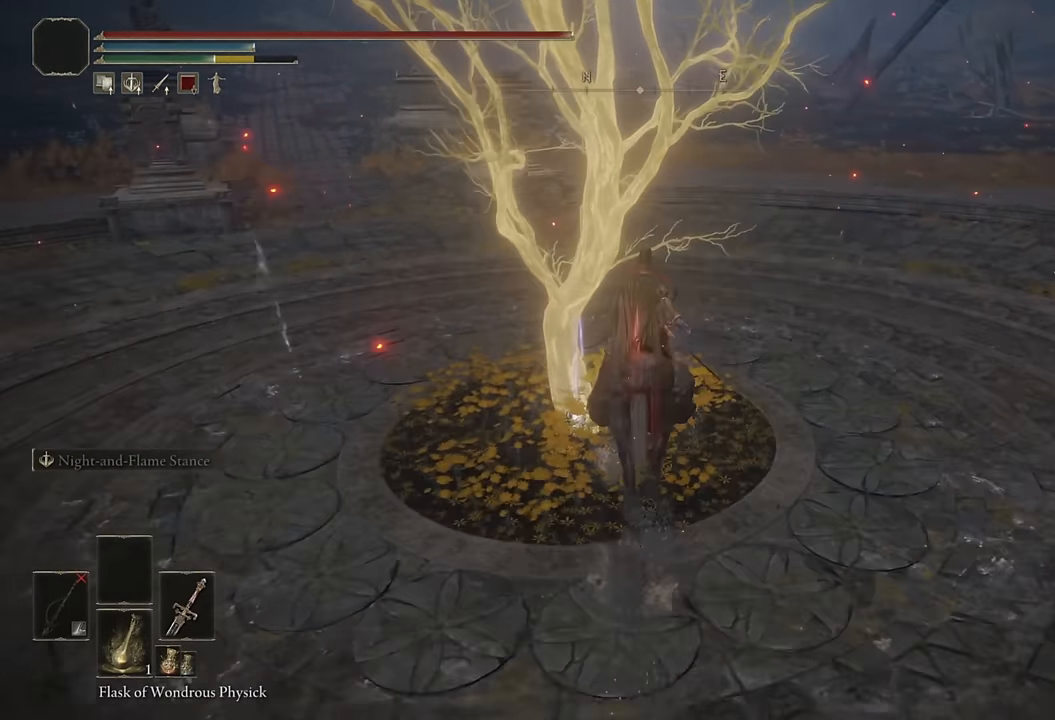
{"buttons": ["TRIANGLE"], "left_stick": "up", "right_stick": "center", "events": [[34, "TRIANGLE", "down"], [84, "TRIANGLE", "up"], [150, "TRIANGLE", "down"], [234, "TRIANGLE", "up"], [300, "TRIANGLE", "down"], [367, "TRIANGLE", "up"], [434, "TRIANGLE", "down"]]}
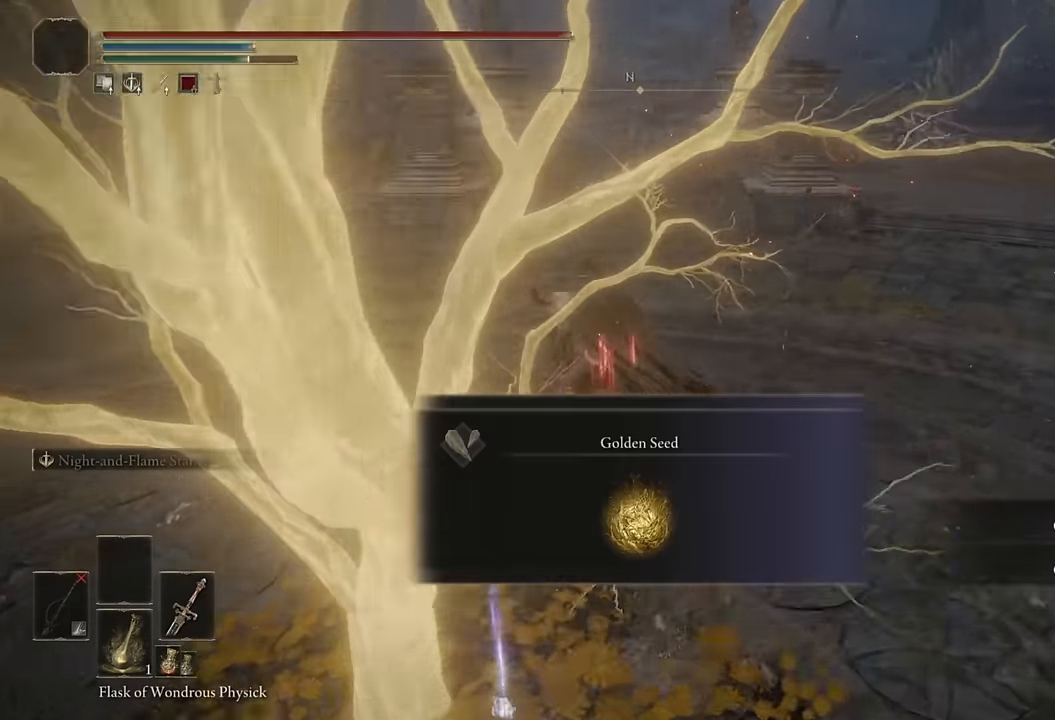
{"buttons": [], "left_stick": "up", "right_stick": "center", "events": [[134, "TRIANGLE", "up"], [400, "right_stick", "up"], [500, "right_stick", "center"]]}
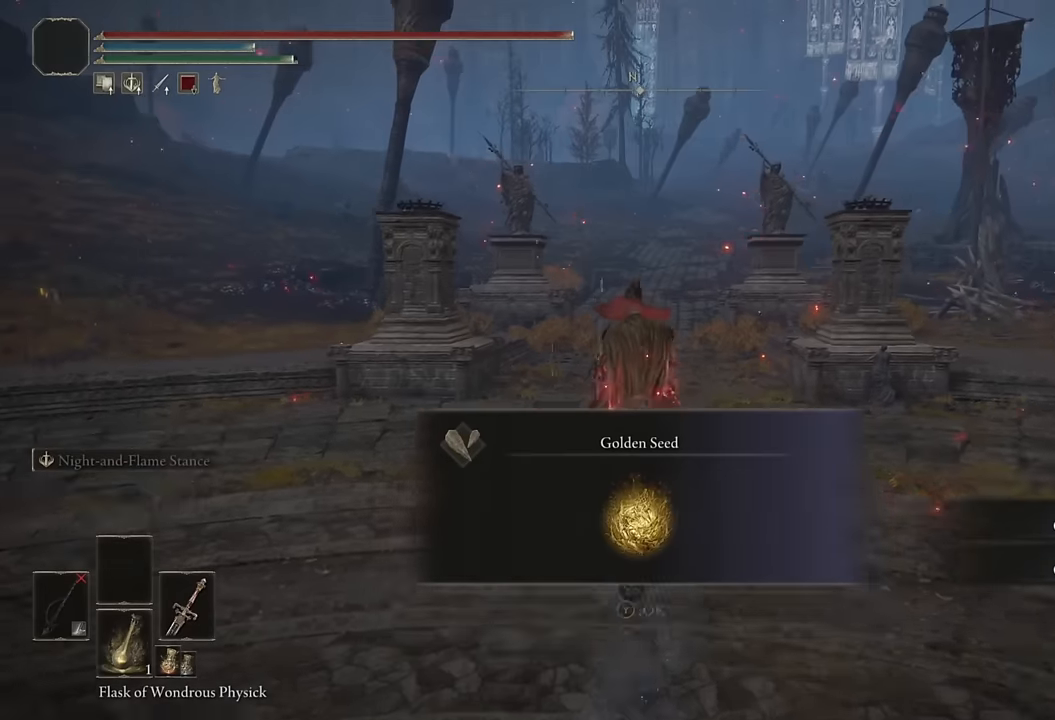
{"buttons": [], "left_stick": "up", "right_stick": "center", "events": [[116, "TRIANGLE", "down"], [200, "TRIANGLE", "up"]]}
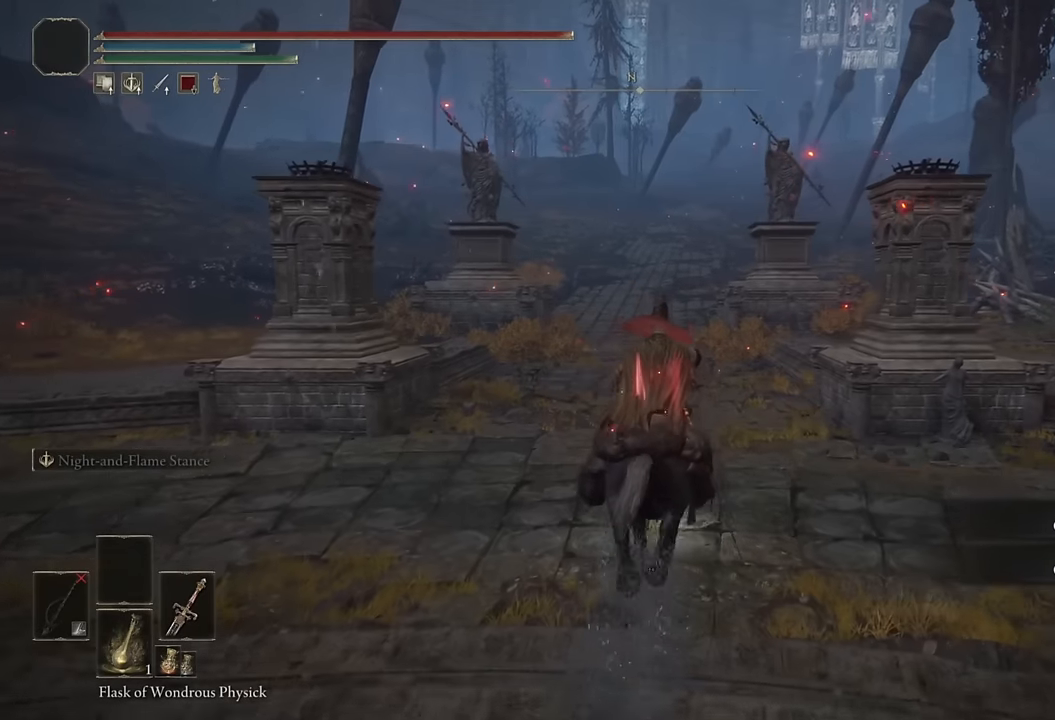
{"buttons": [], "left_stick": "up", "right_stick": "center", "events": [[33, "CIRCLE", "down"], [150, "CIRCLE", "up"]]}
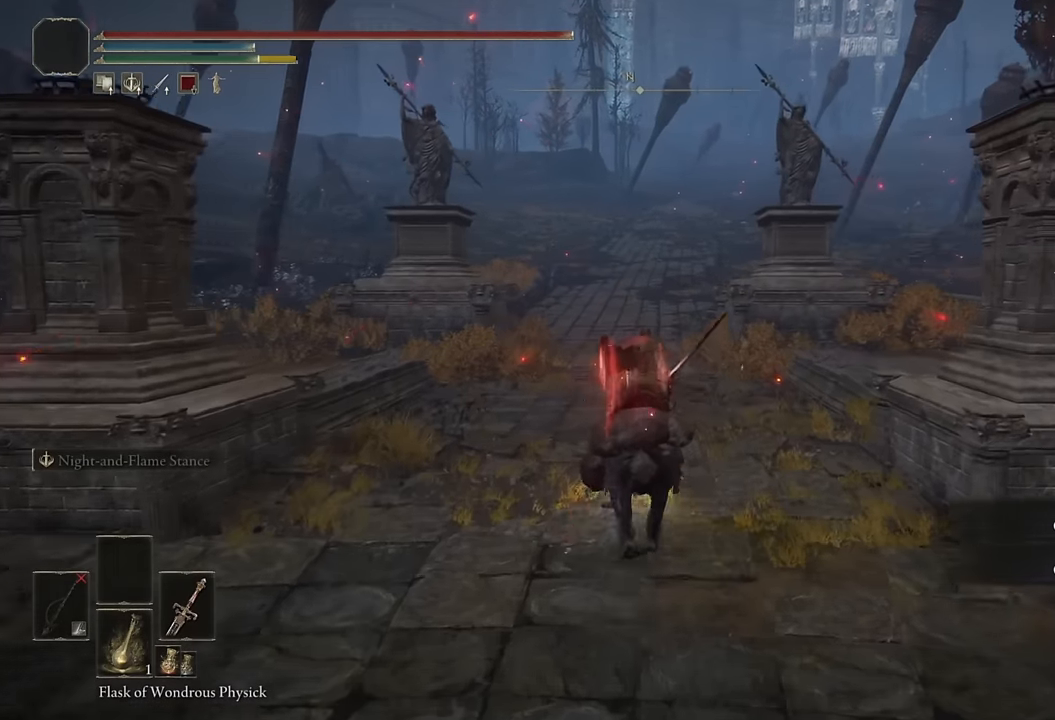
{"buttons": [], "left_stick": "up", "right_stick": "center", "events": [[33, "right_stick", "right"], [116, "right_stick", "center"]]}
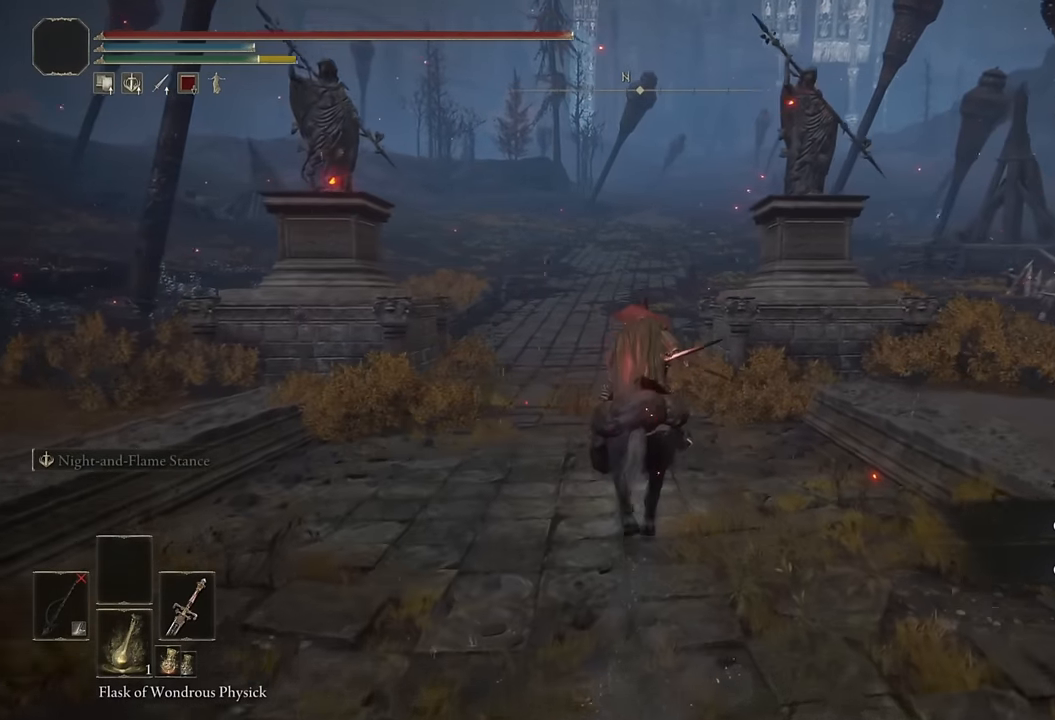
{"buttons": [], "left_stick": "up", "right_stick": "center", "events": []}
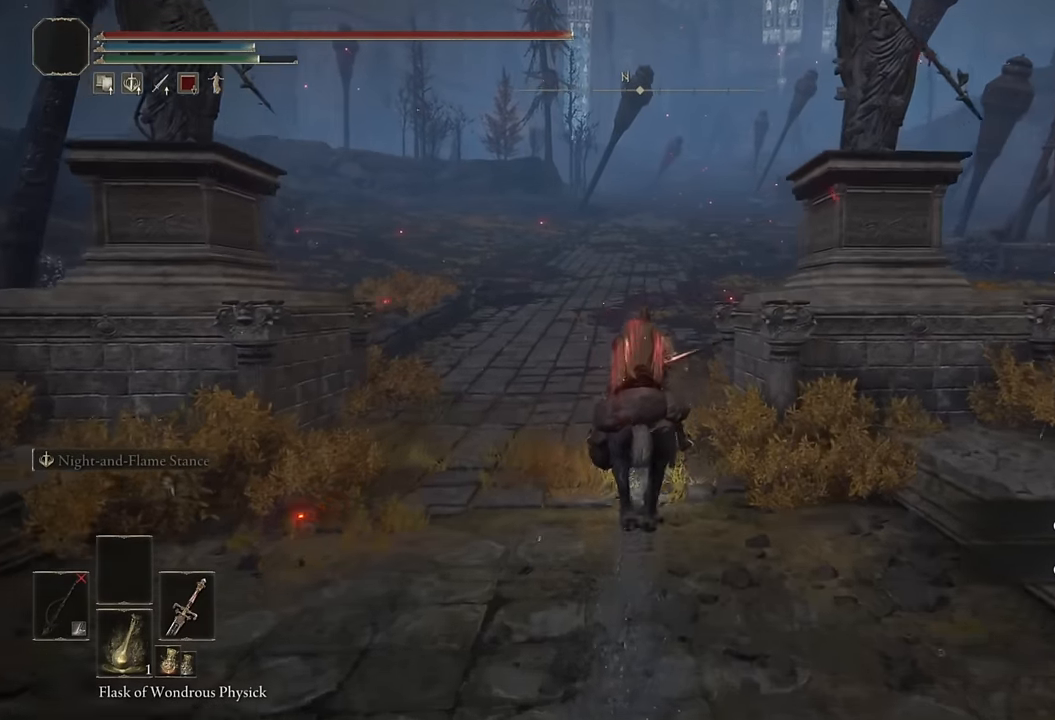
{"buttons": [], "left_stick": "up", "right_stick": "center", "events": [[316, "CIRCLE", "down"], [416, "CIRCLE", "up"]]}
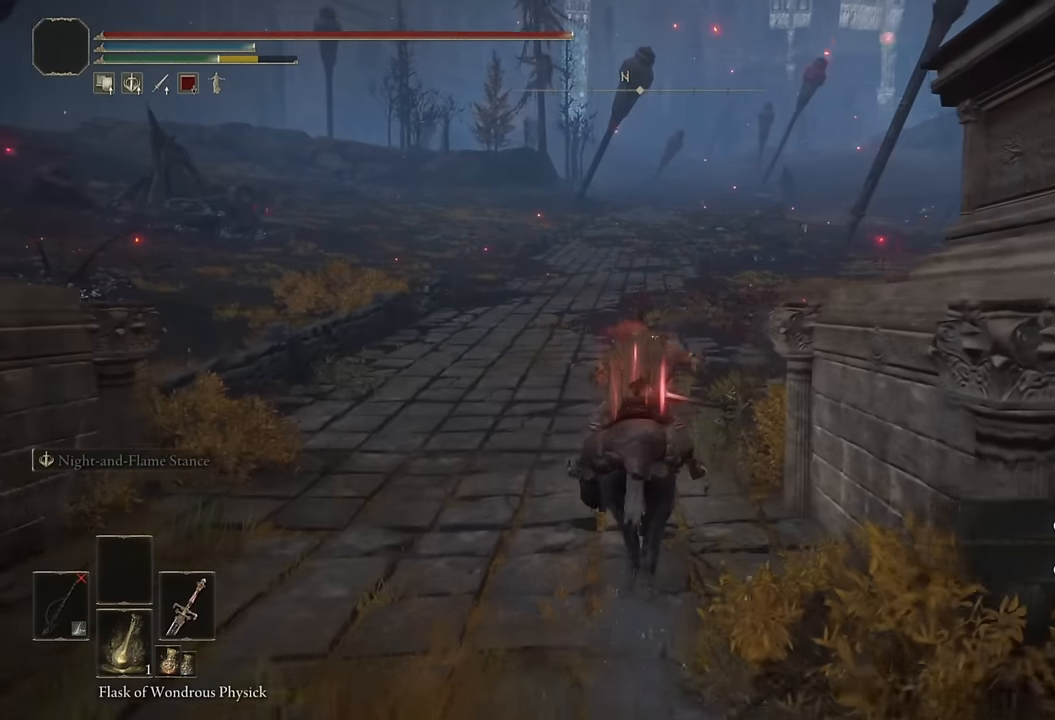
{"buttons": [], "left_stick": "up", "right_stick": "center", "events": []}
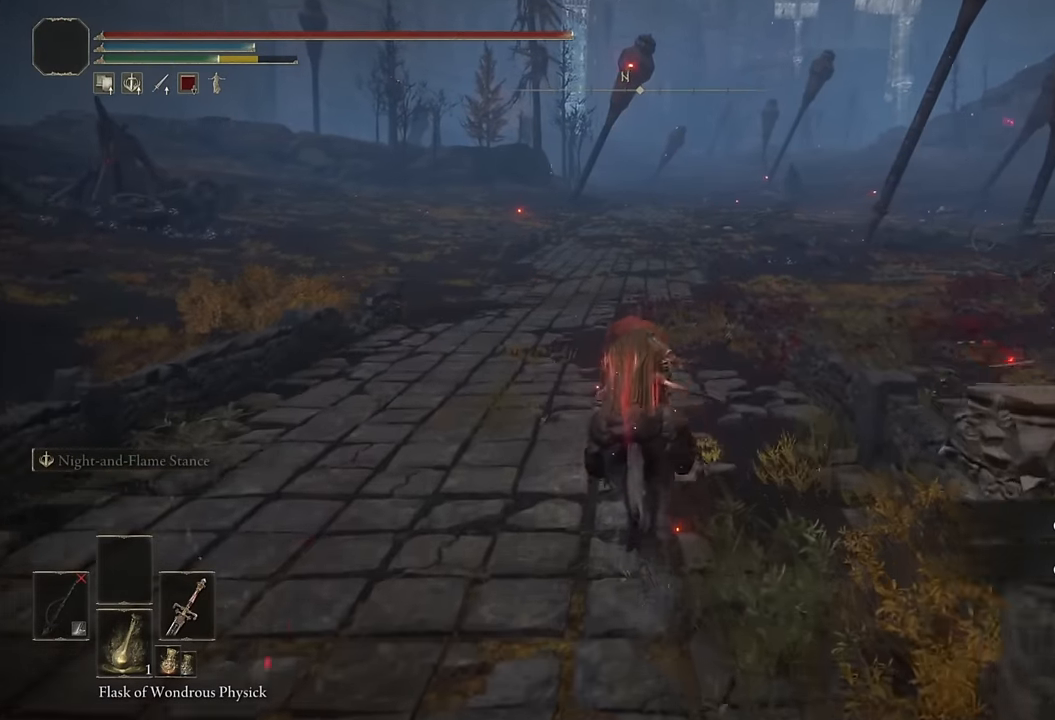
{"buttons": [], "left_stick": "up", "right_stick": "right", "events": [[483, "right_stick", "right"]]}
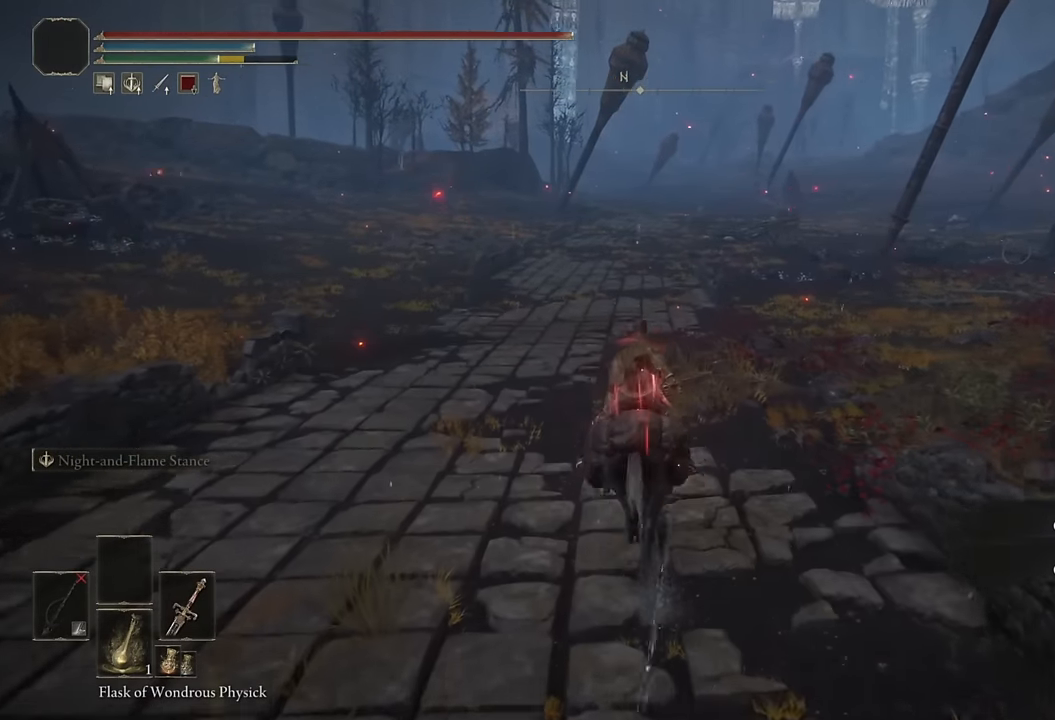
{"buttons": [], "left_stick": "up", "right_stick": "center", "events": [[50, "right_stick", "center"]]}
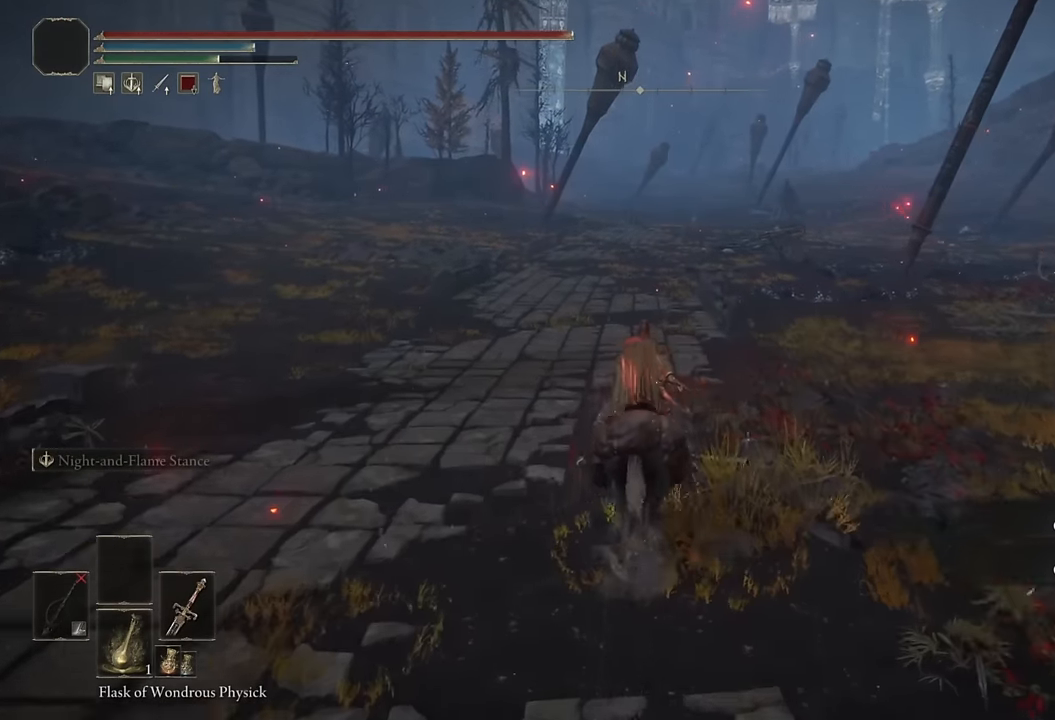
{"buttons": [], "left_stick": "up", "right_stick": "center", "events": [[16, "CIRCLE", "down"], [133, "CIRCLE", "up"]]}
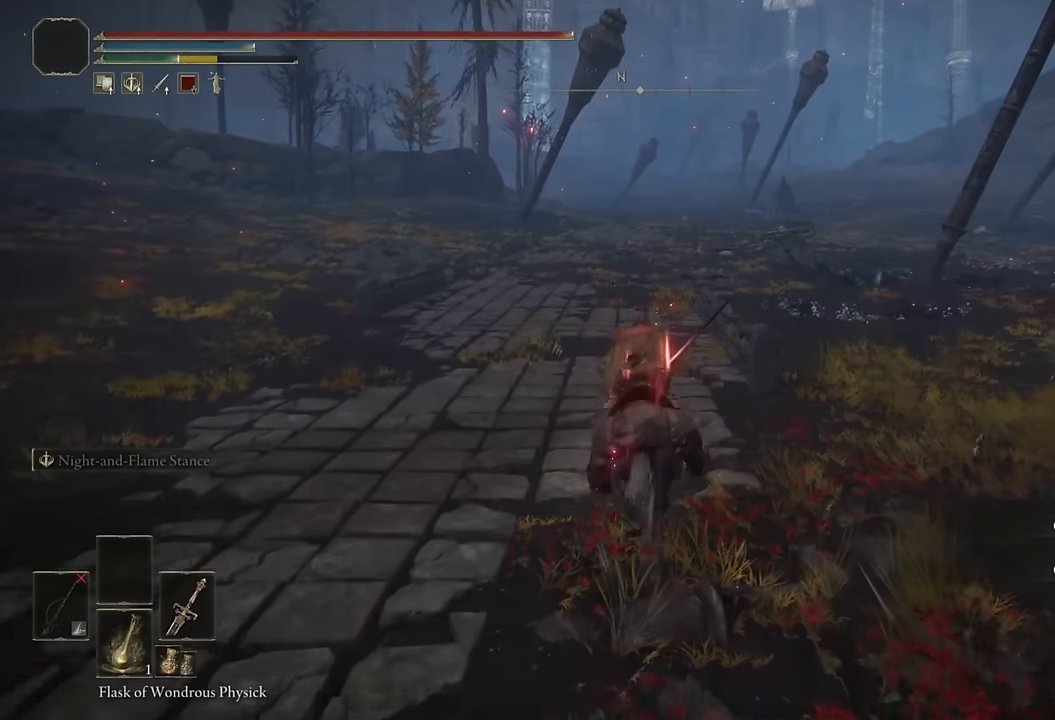
{"buttons": [], "left_stick": "up", "right_stick": "center", "events": []}
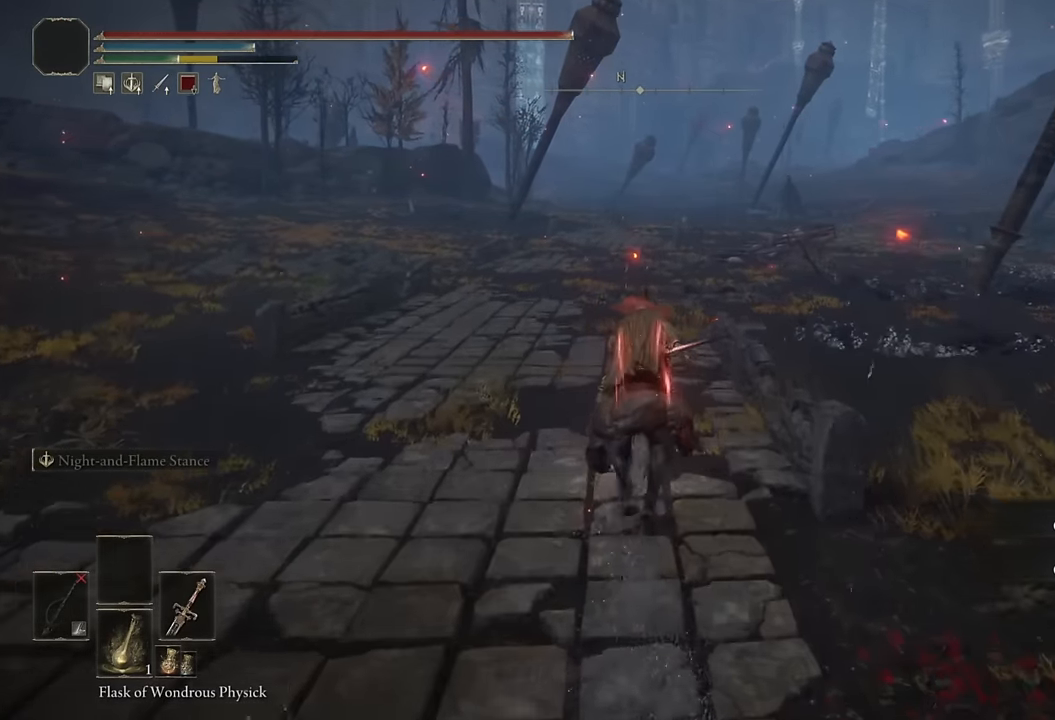
{"buttons": [], "left_stick": "up", "right_stick": "center", "events": []}
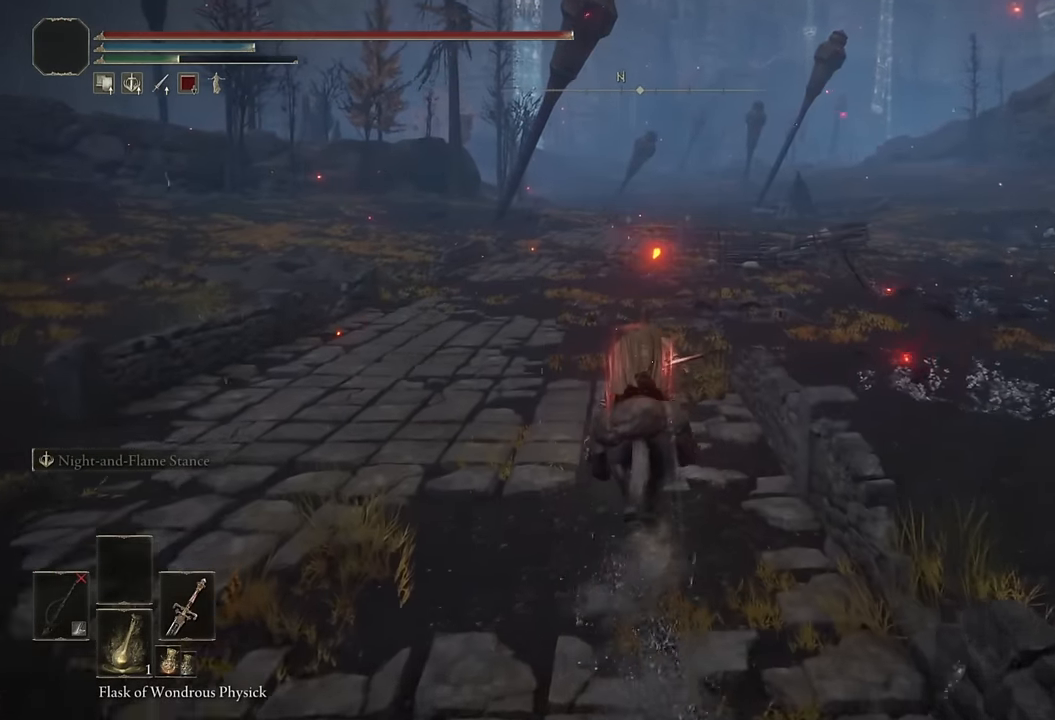
{"buttons": [], "left_stick": "up", "right_stick": "center", "events": [[200, "CIRCLE", "down"], [300, "CIRCLE", "up"]]}
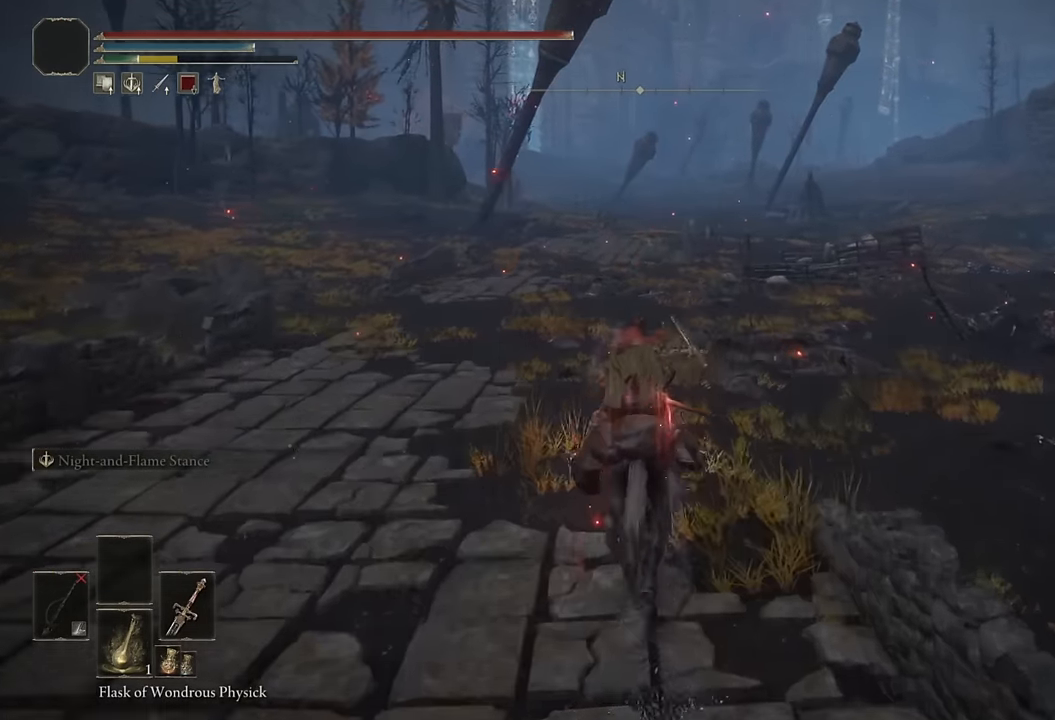
{"buttons": [], "left_stick": "up", "right_stick": "center"}
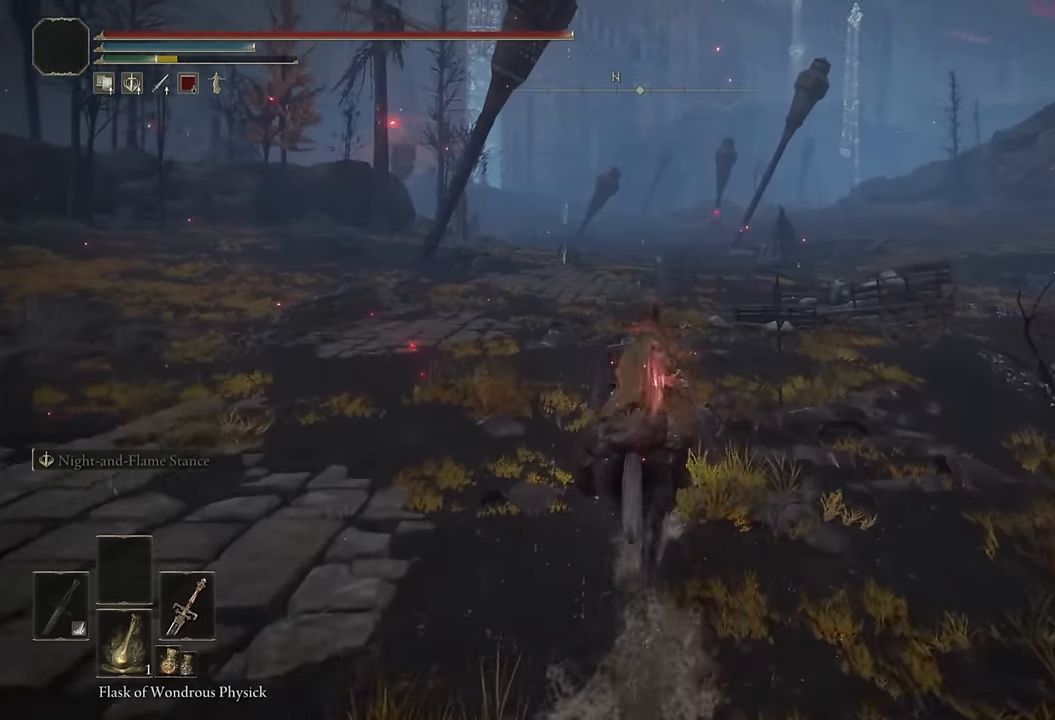
{"buttons": [], "left_stick": "up", "right_stick": "center", "events": []}
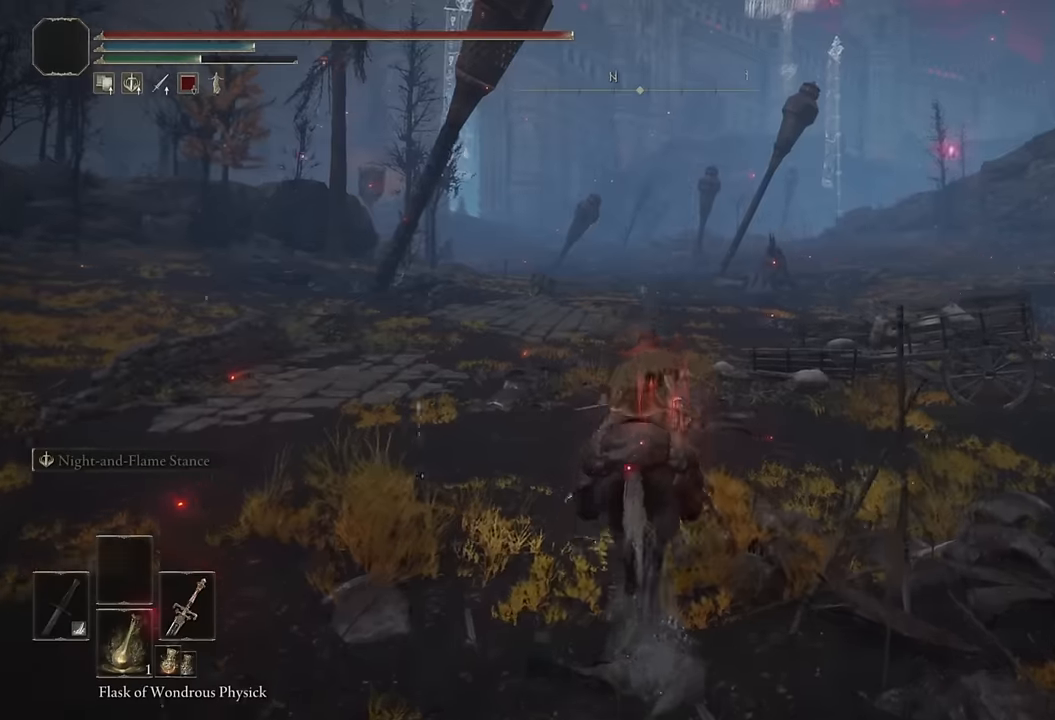
{"buttons": [], "left_stick": "up", "right_stick": "center", "events": []}
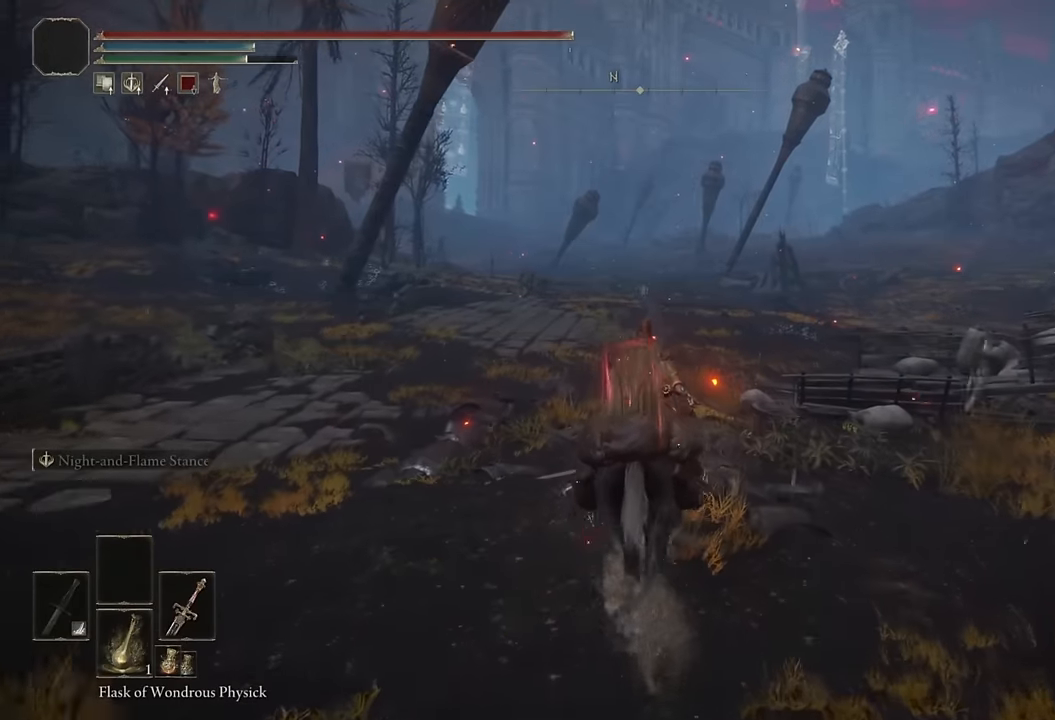
{"buttons": [], "left_stick": "up", "right_stick": "center", "events": [[150, "right_stick", "down-right"], [300, "right_stick", "center"]]}
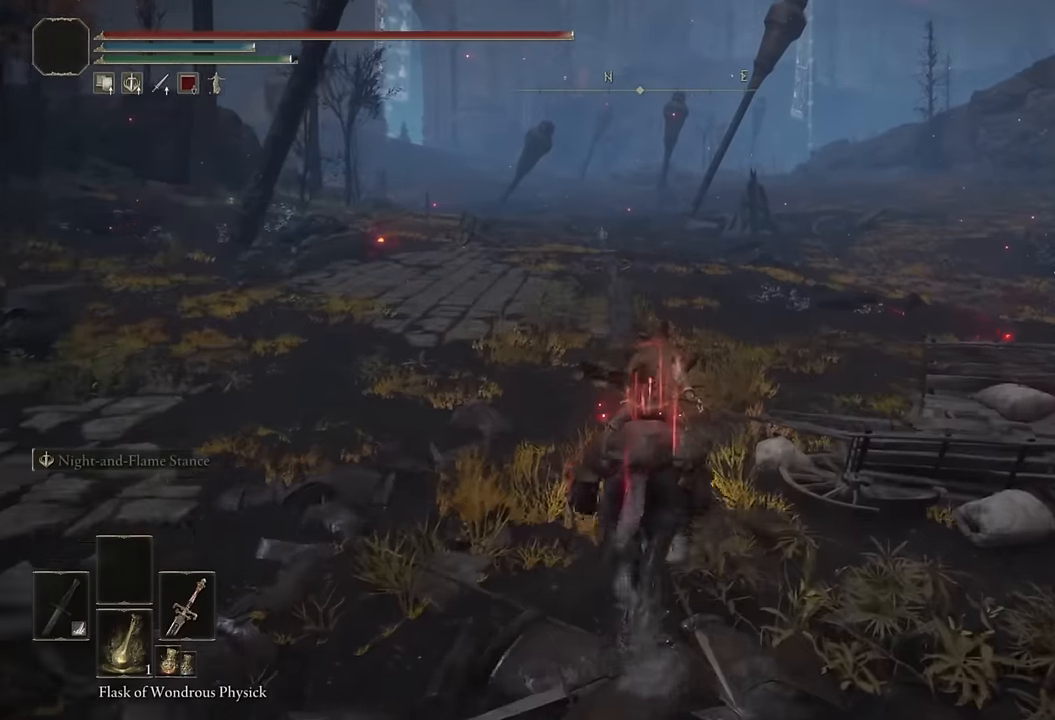
{"buttons": [], "left_stick": "up", "right_stick": "center", "events": [[83, "CIRCLE", "down"], [216, "CIRCLE", "up"]]}
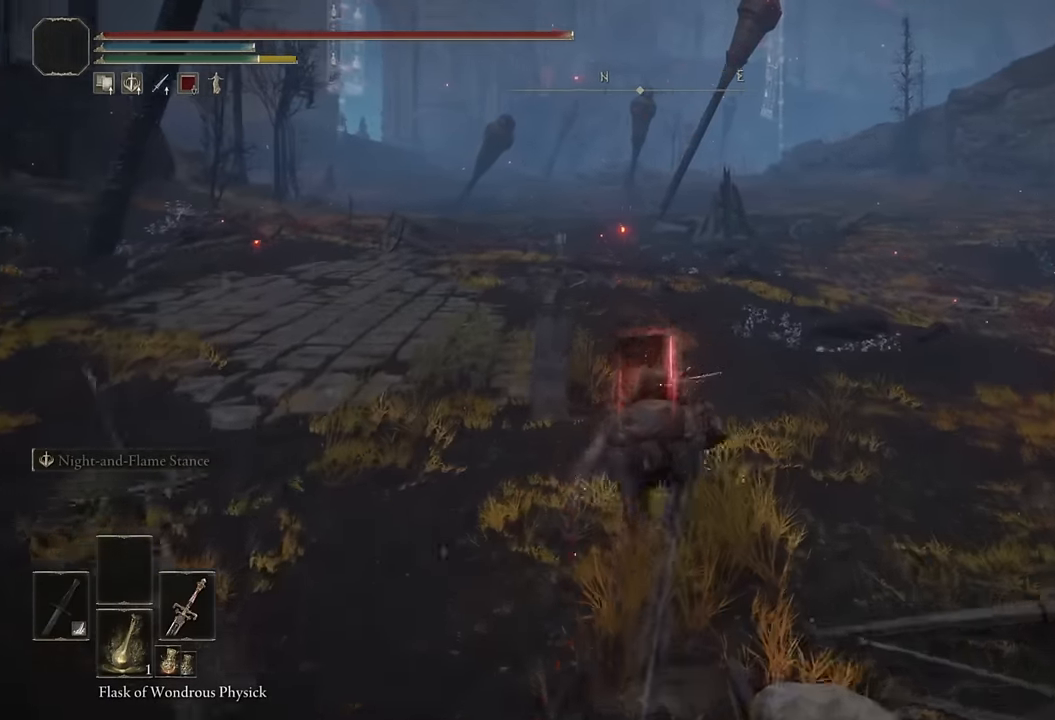
{"buttons": [], "left_stick": "up", "right_stick": "center", "events": [[116, "right_stick", "left"], [166, "right_stick", "center"]]}
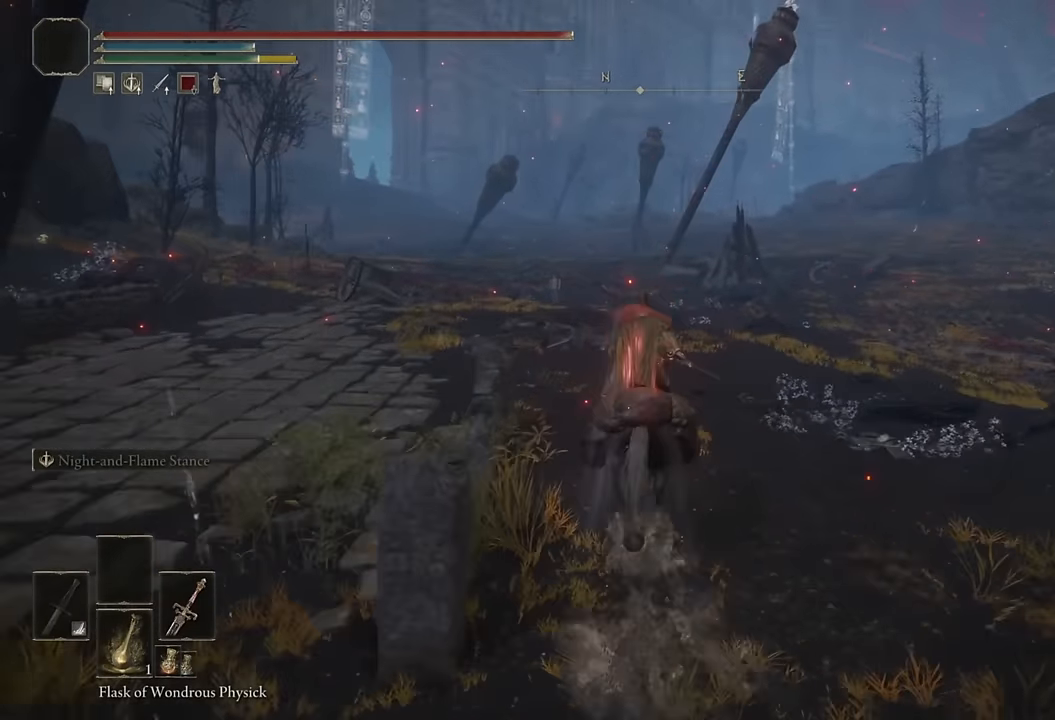
{"buttons": [], "left_stick": "up", "right_stick": "center", "events": [[100, "right_stick", "down-left"], [266, "right_stick", "center"]]}